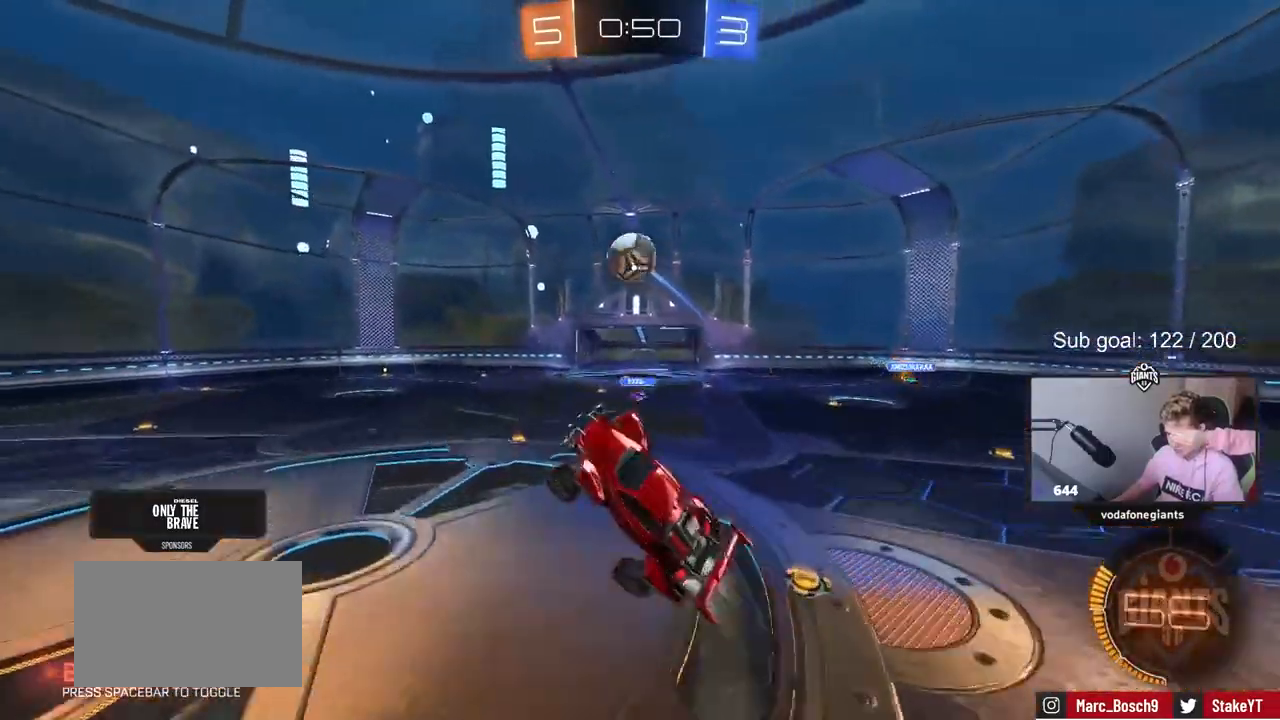
Gameplay with keyboard and mouse; each line is a JSON object with the keys and mouse buttons held at the frame after it. "events" lists presses ("down") and releases ("up") of "1", "2", "3", "4", "5", "a", "alt", "c", "caps_lock", "ctrl", "d", "e", "f", "g", "q", "r", "s", "shift", "space", "t", "tab", "v", "w", "x", "z", "mouse_left", "mouse_wheel" and "mouse_right" between this image and that frame as [ms after this image, input, new state], when the widget could be followed in between. "mouse_left", "mouse_wheel", "mouse_right" = the "left", "wheel", "right" buttons of the "mouse" list. No other keys are recorded. "wheel" means that the mouse wheel is clicked or scrolled. "mouse_move" is the direction in which the mouse moves at that frame (one of eight, or "still"), when it could be read.
{"keys": ["a", "d", "w"], "mouse": ["left"], "events": [[167, "a", "down"], [167, "d", "up"], [167, "shift", "down"], [267, "shift", "up"], [400, "d", "down"]]}
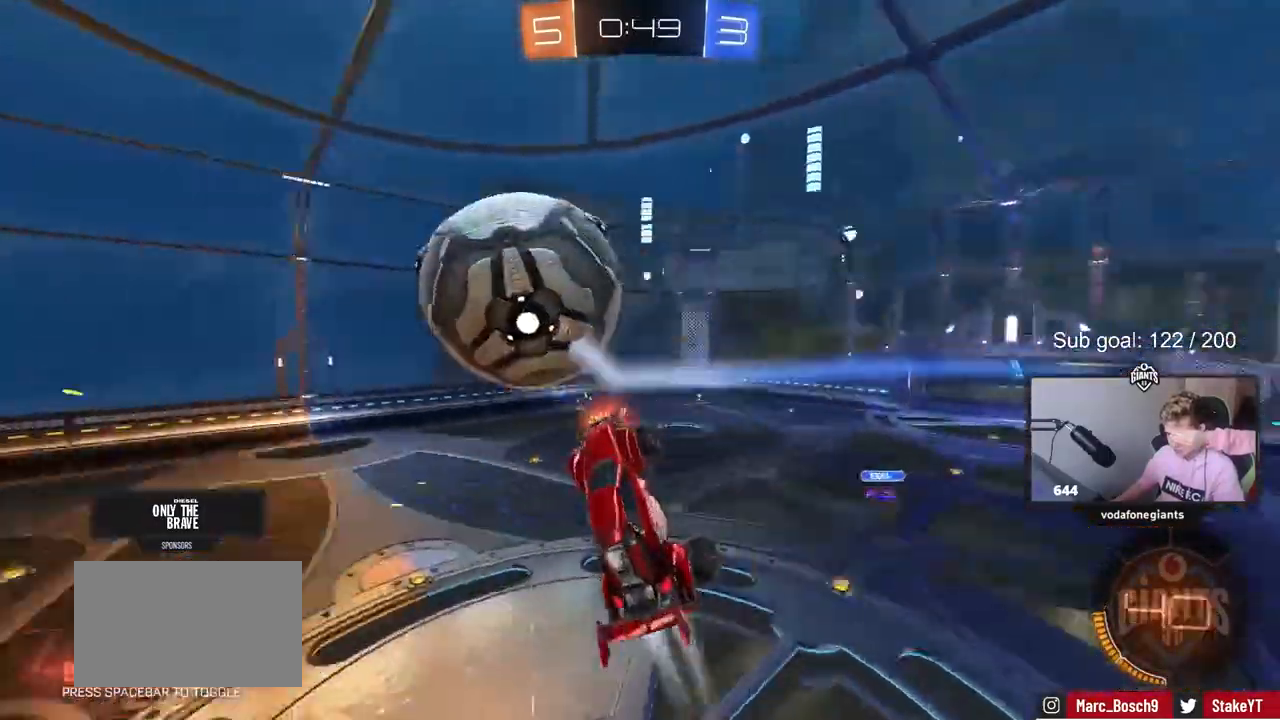
{"keys": ["a", "shift"], "mouse": ["left"], "mouse_move": "still", "events": [[50, "d", "up"], [50, "w", "up"], [100, "mouse_left", "up"], [100, "shift", "down"], [150, "s", "down"], [283, "d", "down"], [333, "d", "up"], [333, "s", "up"], [467, "mouse_left", "down"]]}
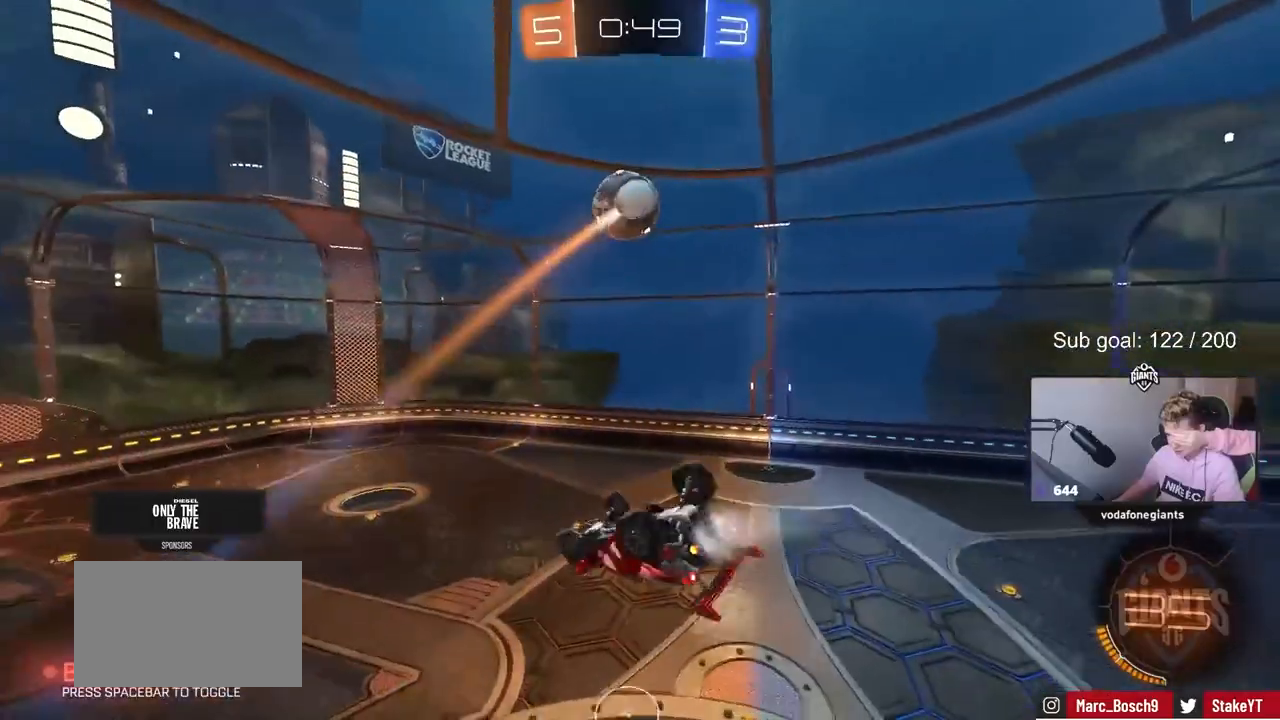
{"keys": ["a", "s"], "mouse": ["left"], "mouse_move": "still", "events": [[200, "w", "down"], [300, "w", "up"], [483, "s", "down"], [483, "shift", "up"]]}
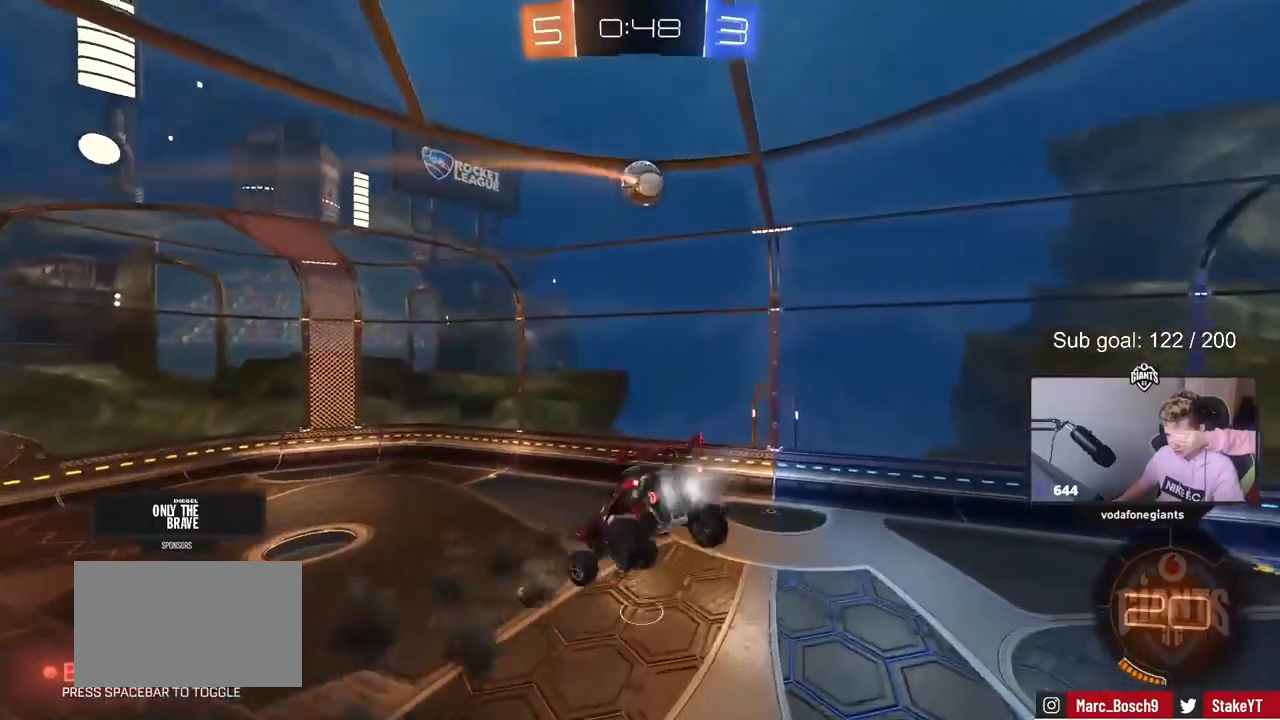
{"keys": ["d"], "mouse": [], "mouse_move": "still", "events": [[83, "a", "up"], [83, "d", "down"], [133, "s", "up"], [167, "shift", "down"], [317, "shift", "up"], [350, "mouse_left", "up"], [400, "d", "up"], [500, "d", "down"]]}
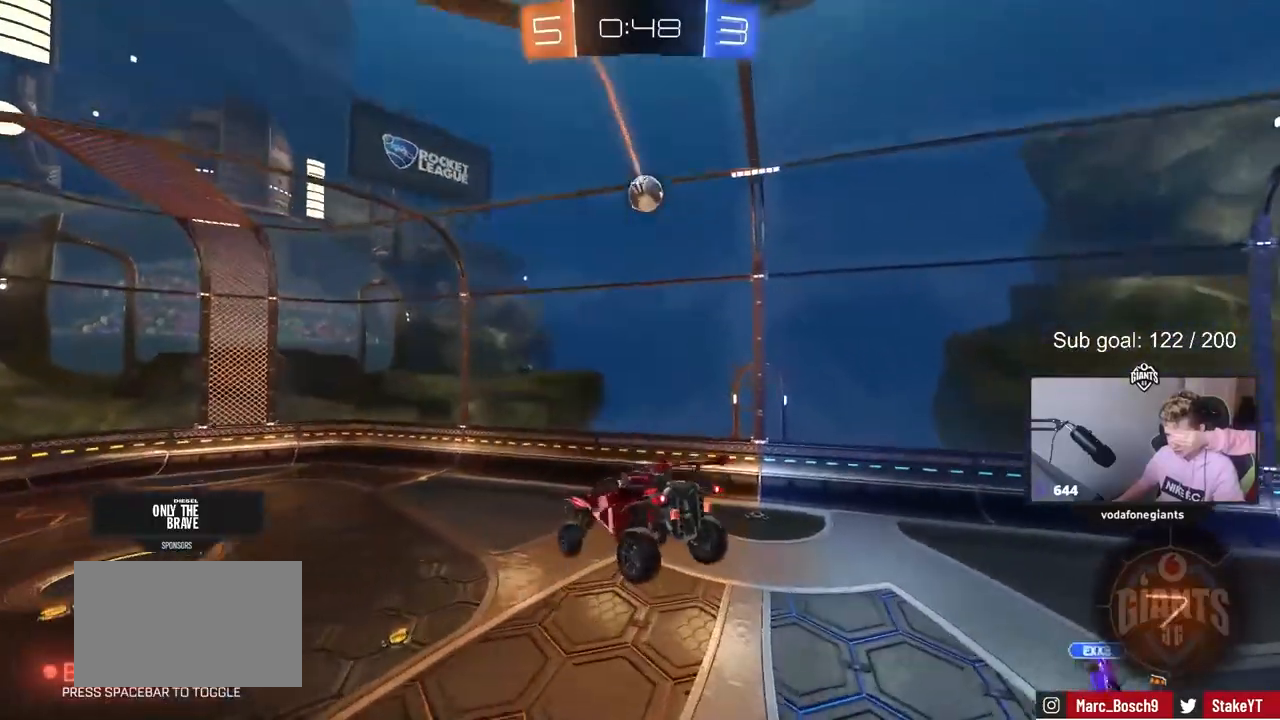
{"keys": [], "mouse": [], "mouse_move": "still", "events": [[100, "d", "up"], [233, "a", "down"], [333, "s", "down"], [383, "a", "up"], [383, "s", "up"]]}
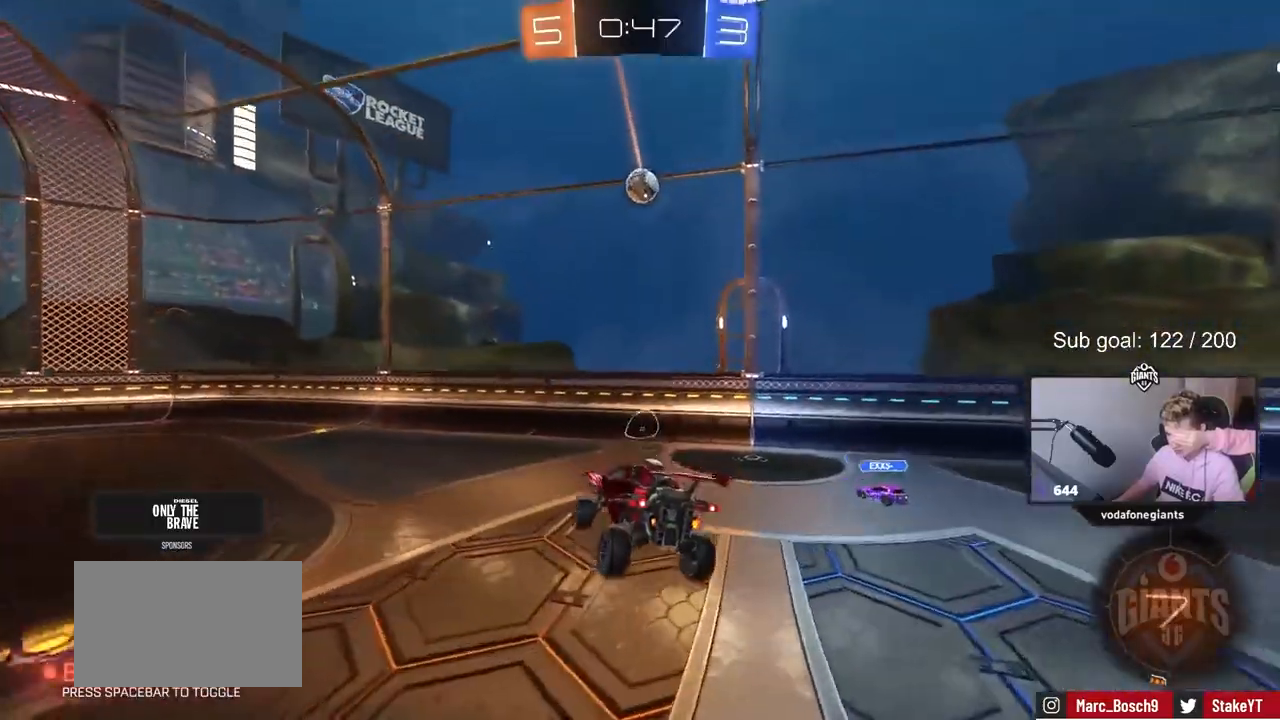
{"keys": ["d", "s"], "mouse": ["left", "right"], "mouse_move": "down-left", "events": [[233, "w", "down"], [283, "a", "down"], [317, "a", "up"], [317, "mouse_left", "down"], [383, "a", "down"], [383, "mouse_right", "down"], [433, "w", "up"], [467, "a", "up"], [467, "d", "down"], [467, "s", "down"]]}
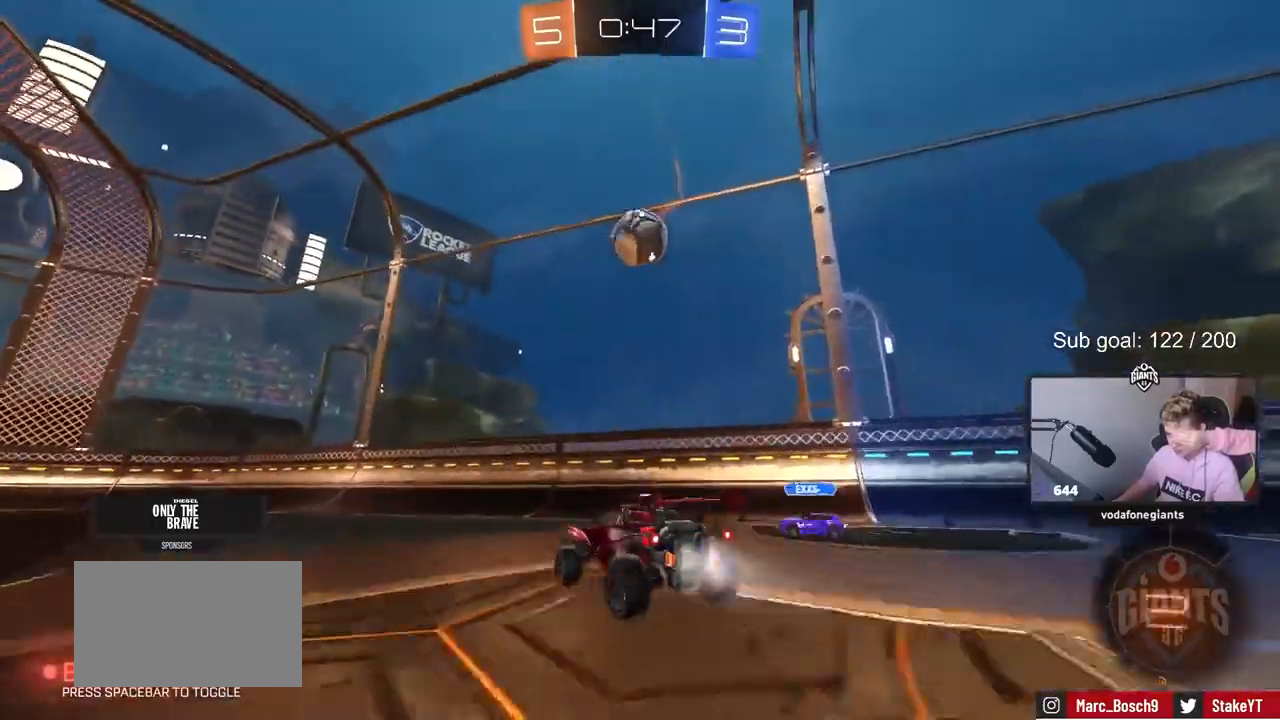
{"keys": ["d", "shift"], "mouse": ["right"], "mouse_move": "still", "events": [[150, "mouse_right", "up"], [150, "s", "up"], [200, "d", "up"], [300, "d", "down"], [300, "shift", "down"], [350, "mouse_right", "down"], [483, "mouse_left", "up"]]}
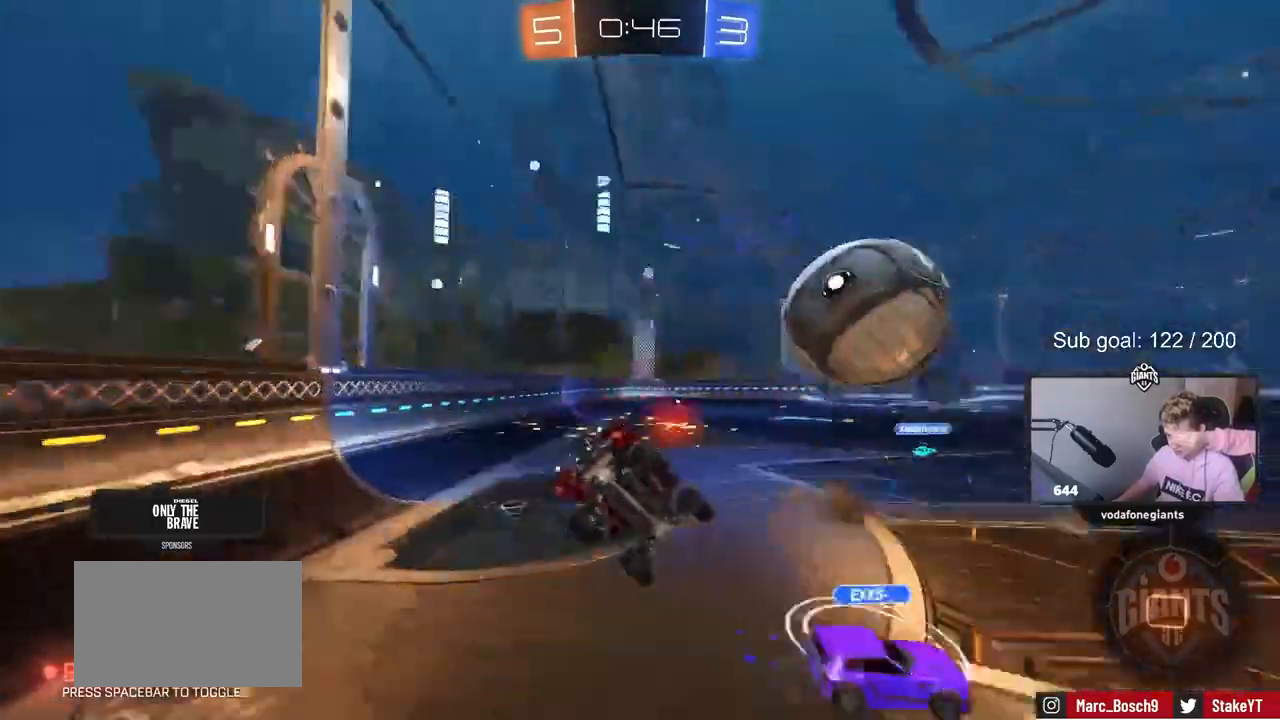
{"keys": ["a", "w"], "mouse": [], "mouse_move": "up", "events": [[83, "mouse_right", "up"], [467, "a", "down"], [467, "d", "up"], [467, "shift", "up"], [467, "w", "down"]]}
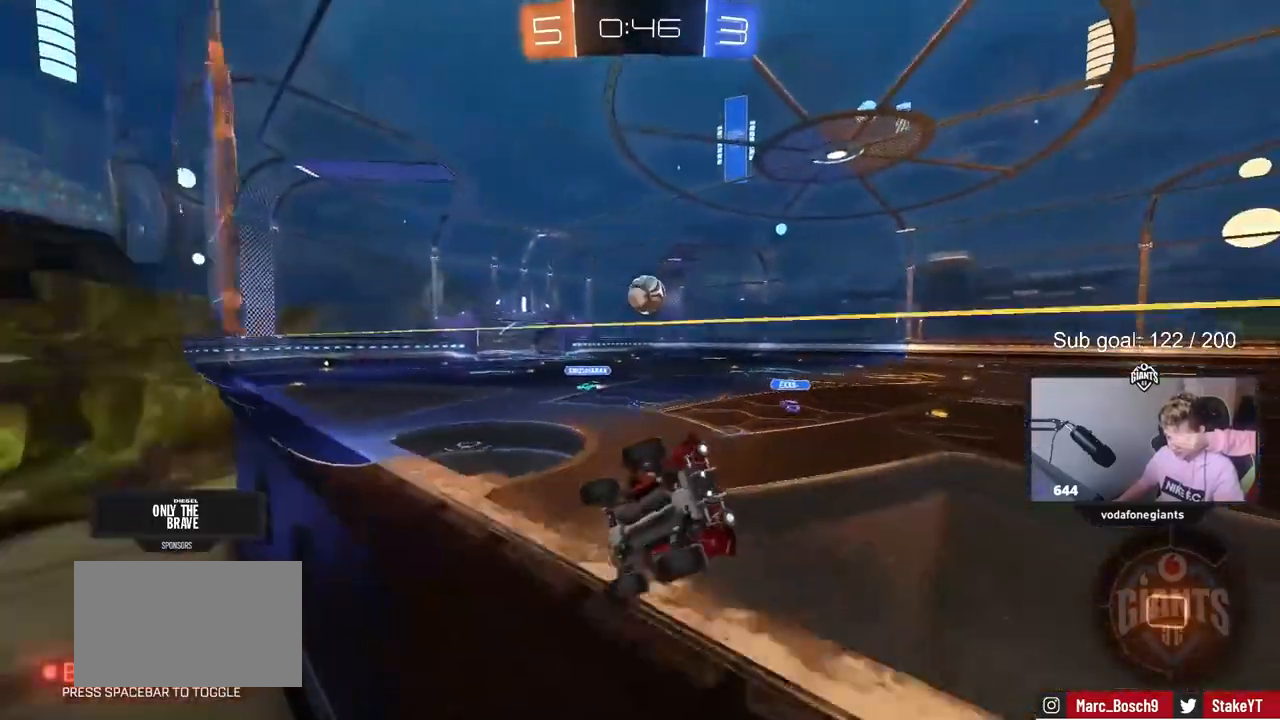
{"keys": [], "mouse": ["right"], "mouse_move": "still", "events": [[417, "a", "up"], [417, "mouse_right", "down"], [467, "w", "up"]]}
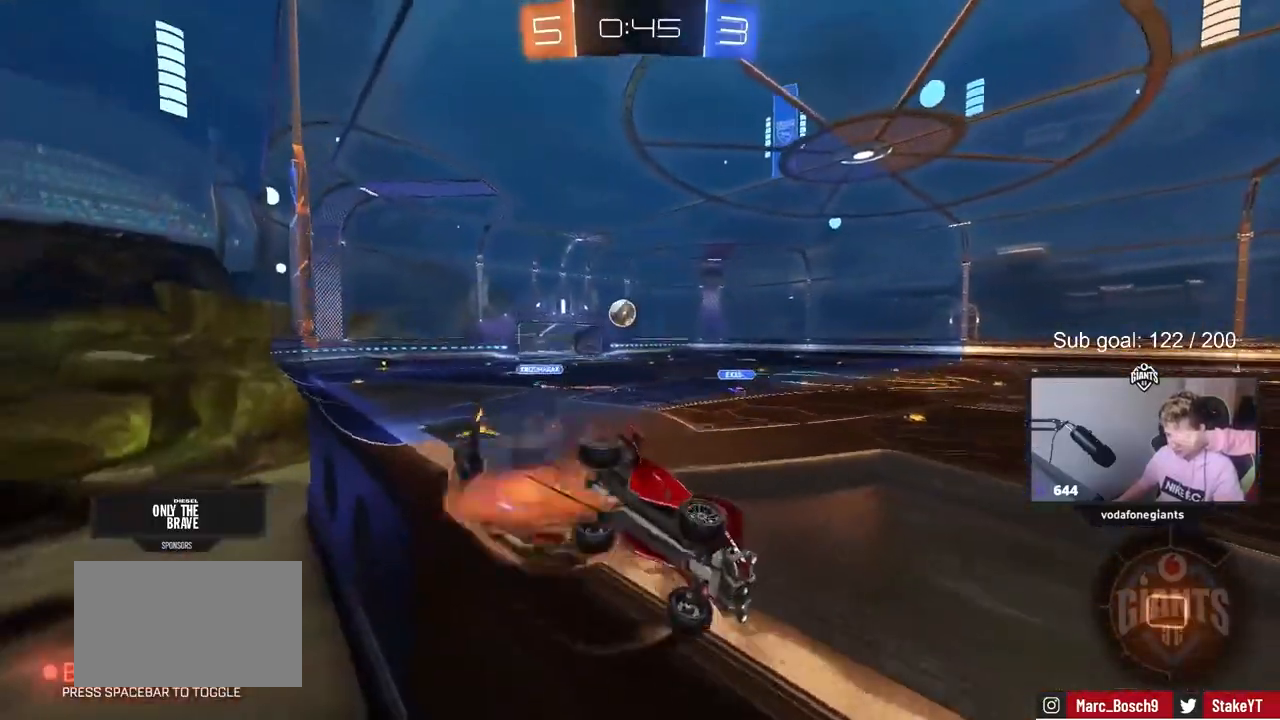
{"keys": [], "mouse": [], "mouse_move": "still", "events": [[17, "d", "down"], [67, "s", "down"], [67, "shift", "down"], [200, "mouse_right", "up"], [300, "shift", "up"], [300, "space", "down"], [350, "s", "up"], [433, "d", "up"], [433, "space", "up"]]}
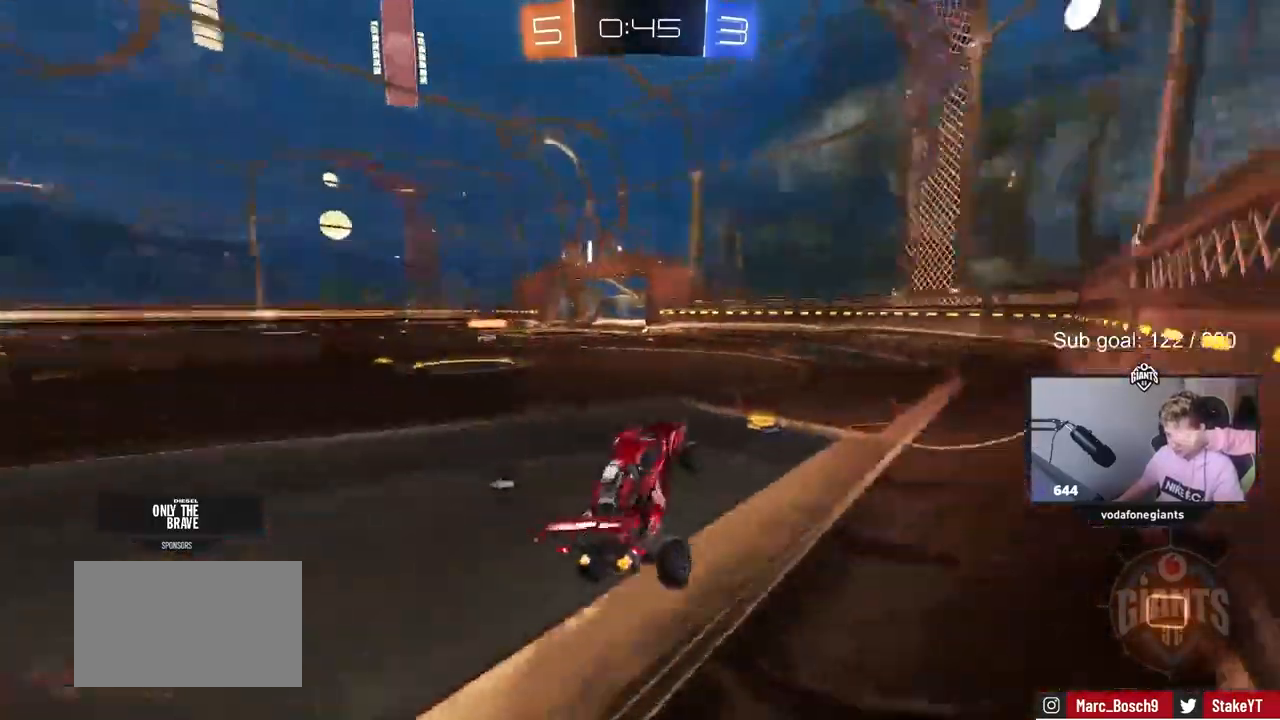
{"keys": ["w"], "mouse": [], "events": [[83, "w", "down"], [217, "mouse_right", "down"], [350, "mouse_right", "up"], [450, "d", "down"], [500, "d", "up"]]}
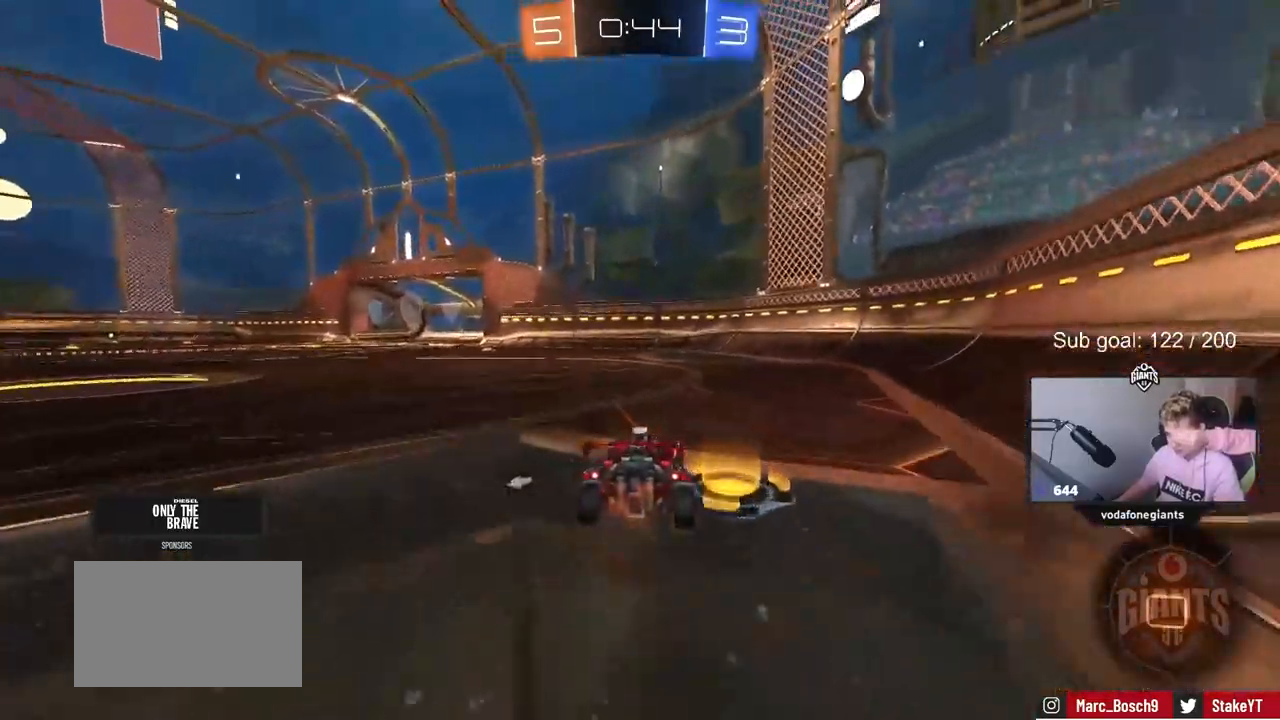
{"keys": ["w"], "mouse": [], "mouse_move": "still", "events": [[100, "a", "down"], [233, "a", "up"]]}
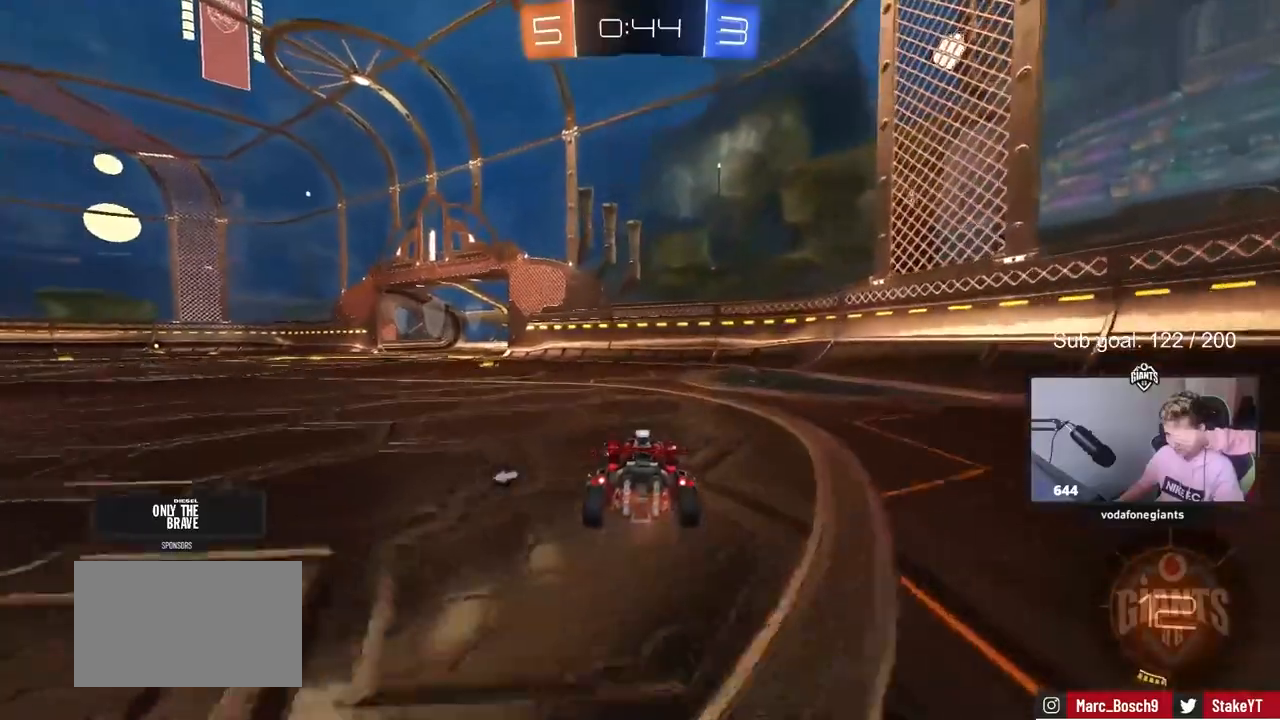
{"keys": ["space", "w"], "mouse": [], "mouse_move": "still", "events": [[67, "a", "down"], [250, "a", "up"], [500, "space", "down"]]}
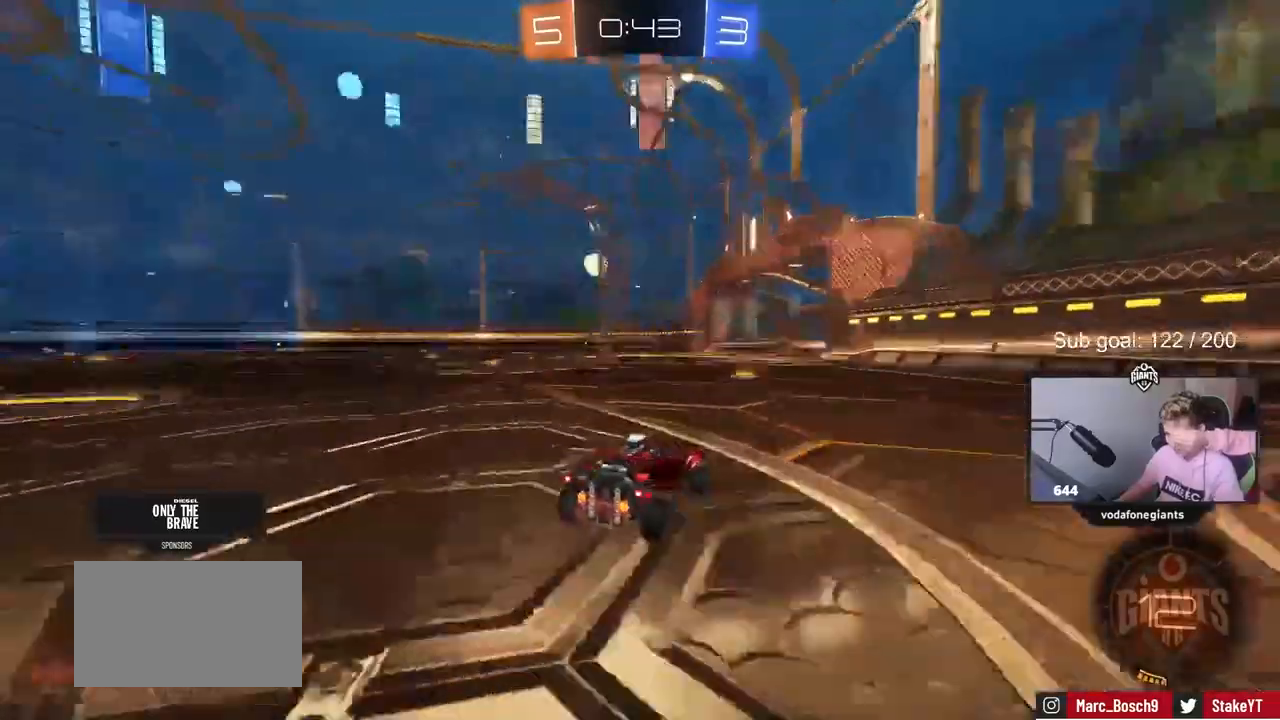
{"keys": ["w"], "mouse": [], "events": [[167, "a", "down"], [217, "space", "up"], [400, "a", "up"]]}
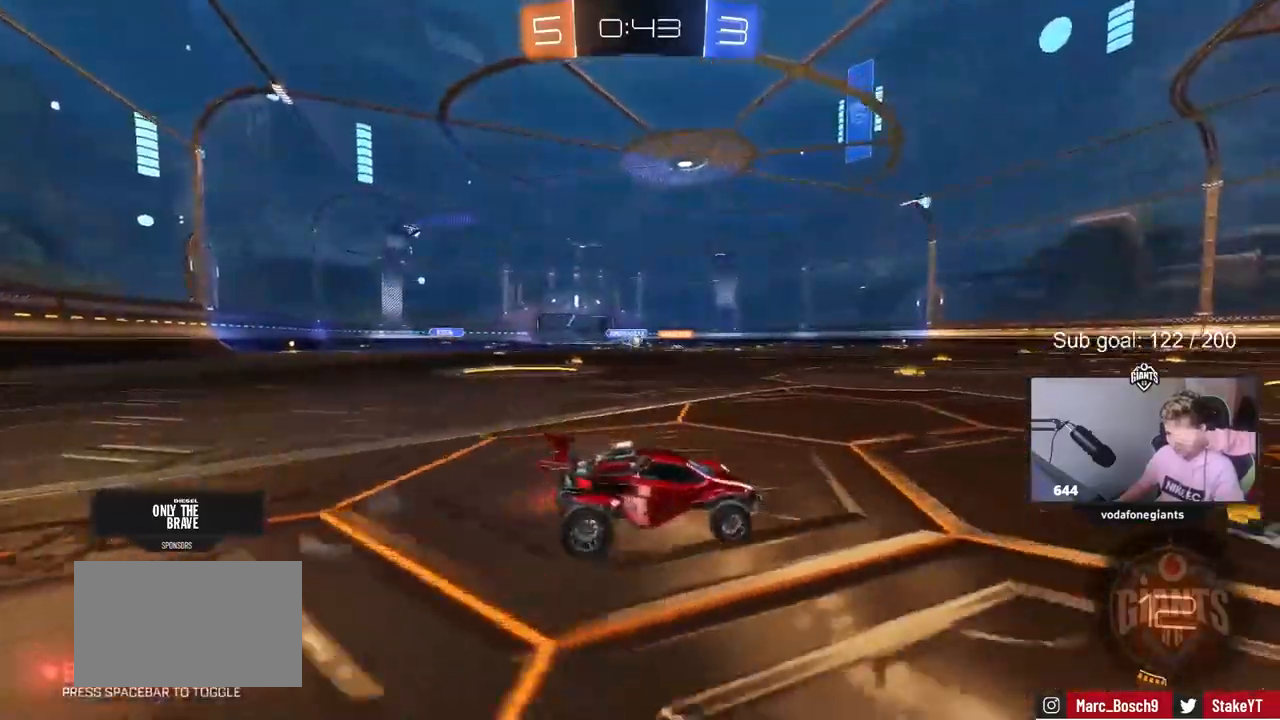
{"keys": ["d", "w"], "mouse": [], "mouse_move": "still", "events": [[150, "a", "down"], [283, "a", "up"], [467, "d", "down"]]}
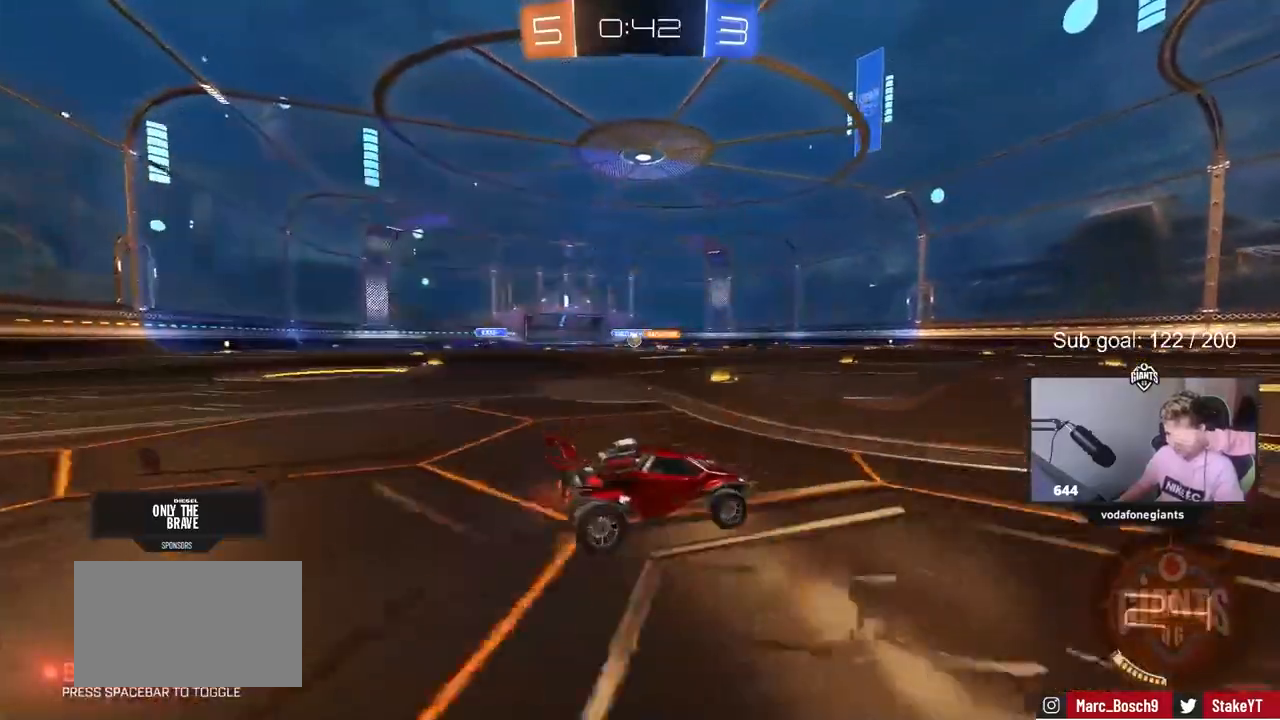
{"keys": ["w"], "mouse": [], "mouse_move": "still", "events": [[67, "d", "up"]]}
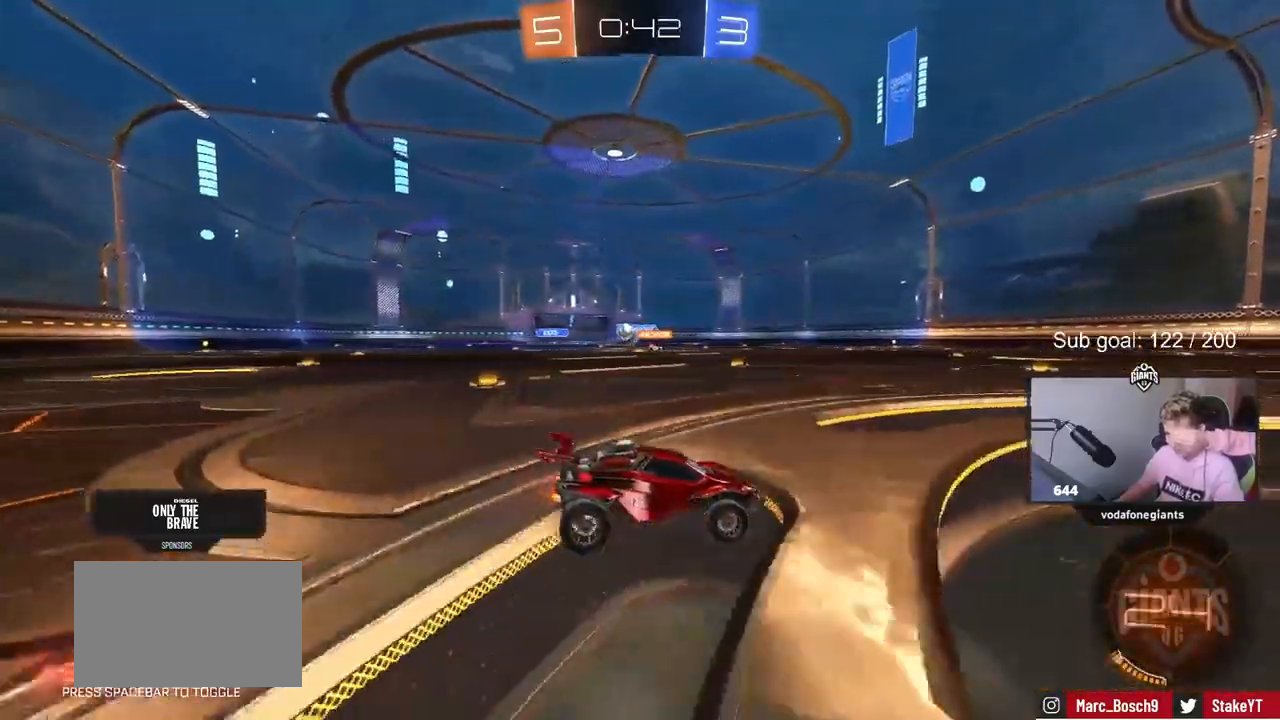
{"keys": ["a", "w"], "mouse": [], "mouse_move": "still", "events": [[33, "a", "down"], [83, "shift", "down"], [267, "shift", "up"]]}
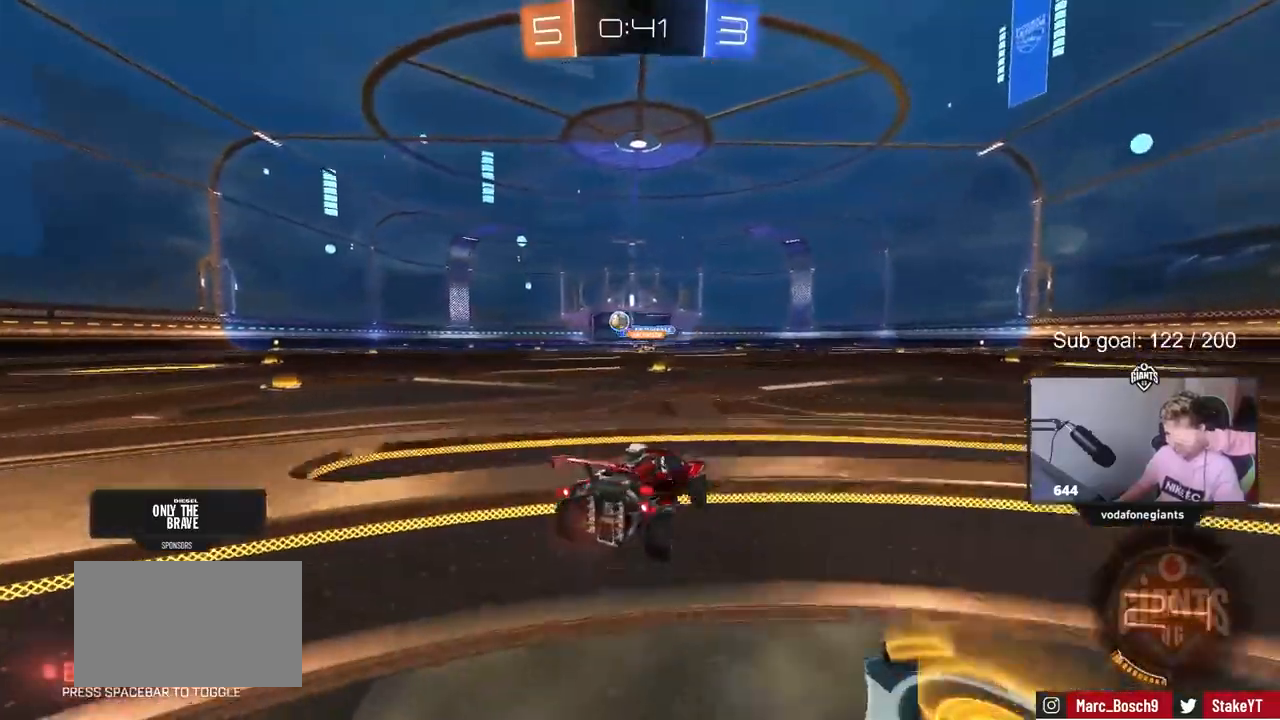
{"keys": ["w"], "mouse": ["left"], "mouse_move": "down-left", "events": [[333, "a", "up"], [333, "mouse_left", "down"]]}
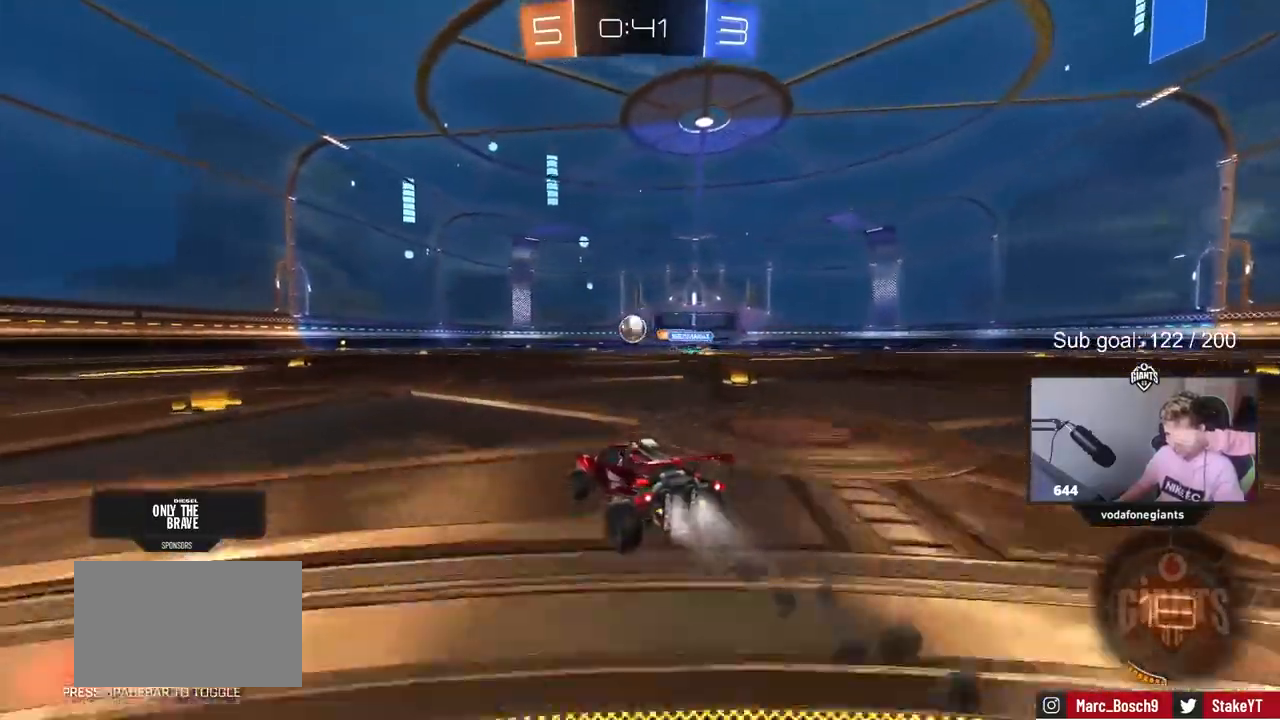
{"keys": [], "mouse": ["right"], "mouse_move": "still", "events": [[17, "d", "down"], [117, "d", "up"], [200, "a", "down"], [250, "a", "up"], [433, "mouse_left", "up"], [433, "w", "up"], [483, "mouse_right", "down"]]}
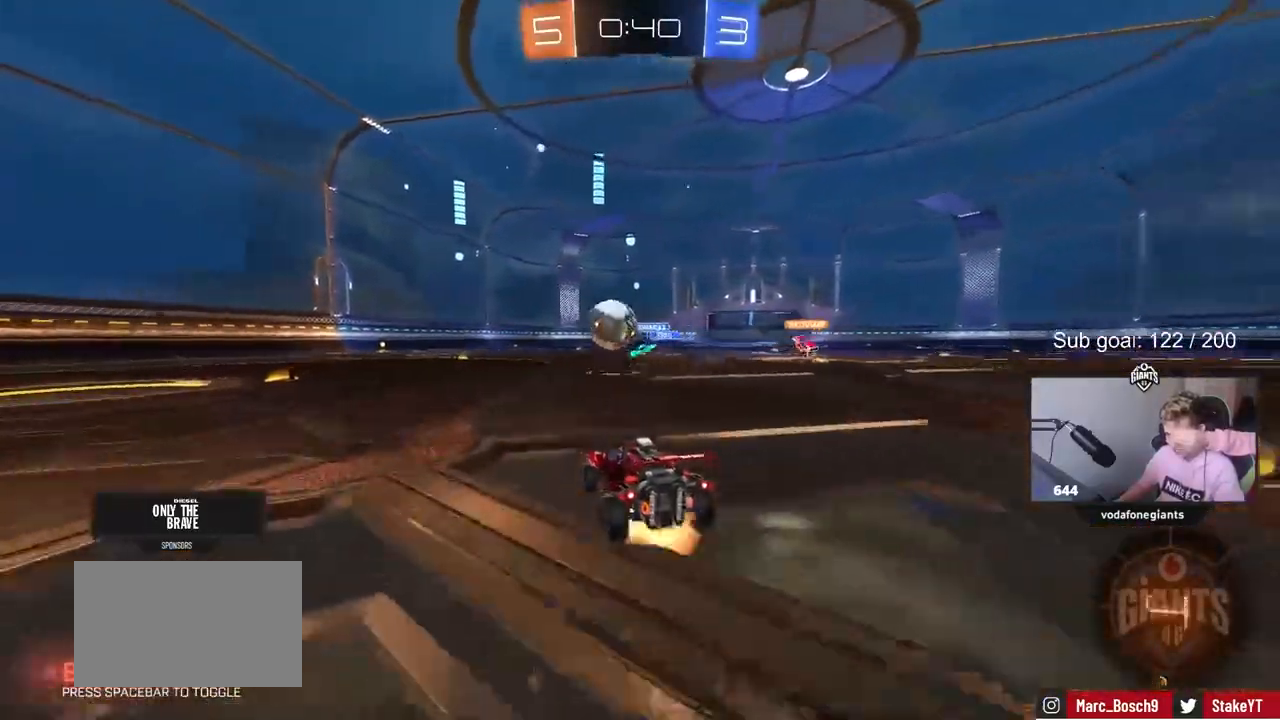
{"keys": ["a", "s", "shift"], "mouse": [], "mouse_move": "still", "events": [[83, "mouse_right", "up"], [117, "a", "down"], [117, "s", "down"], [217, "s", "up"], [217, "shift", "down"], [267, "mouse_right", "down"], [267, "s", "down"], [500, "mouse_right", "up"]]}
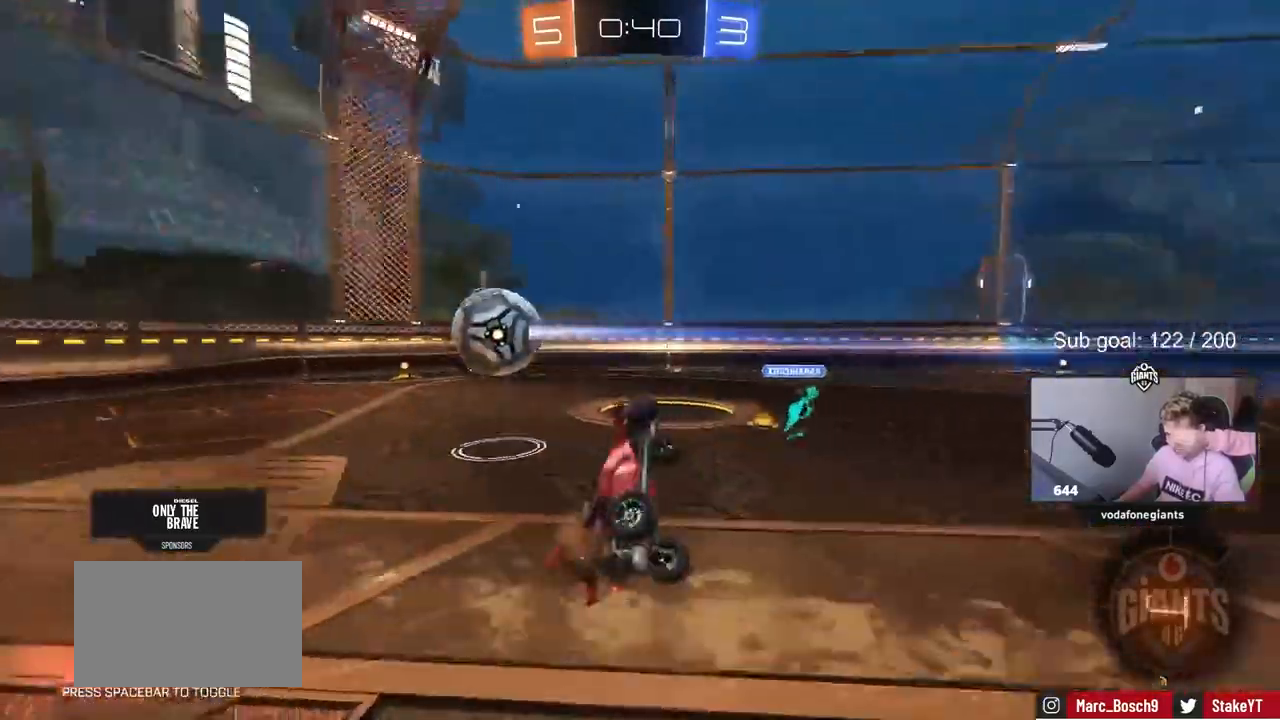
{"keys": ["a", "shift"], "mouse": [], "mouse_move": "still", "events": [[50, "s", "up"], [183, "w", "down"], [417, "w", "up"]]}
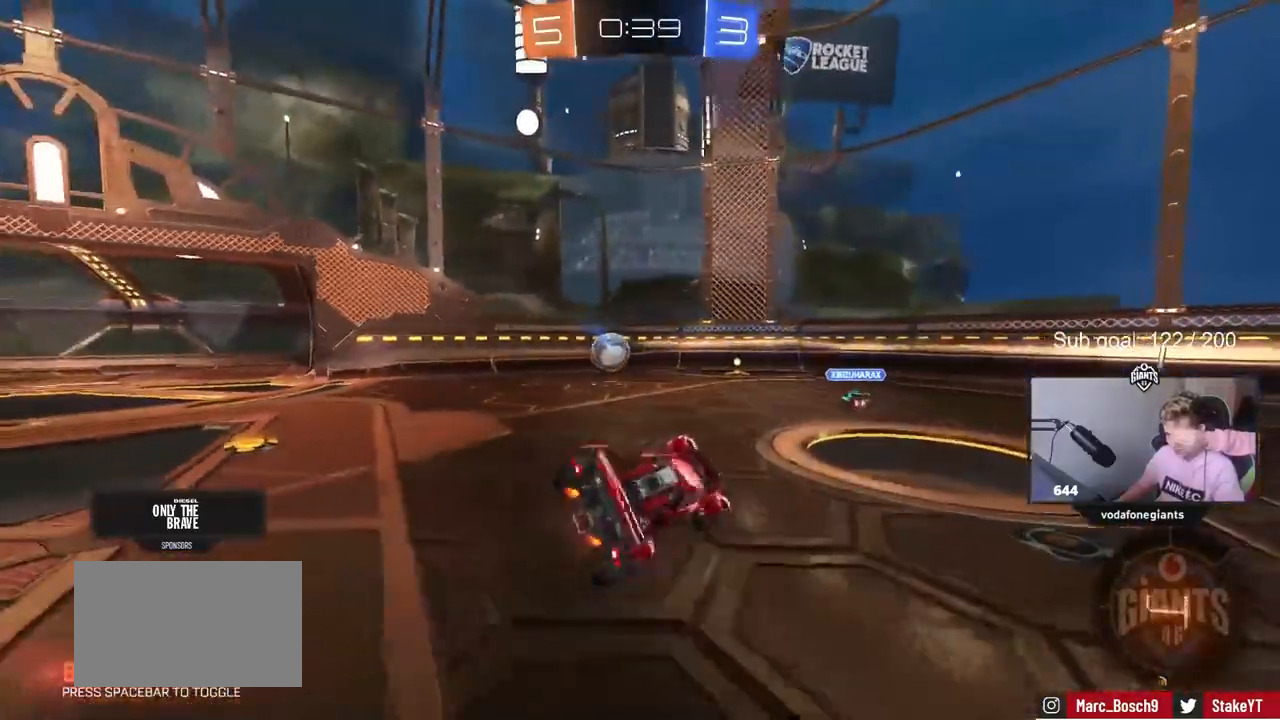
{"keys": ["a", "w"], "mouse": [], "mouse_move": "still", "events": [[17, "shift", "up"], [67, "a", "up"], [200, "a", "down"], [200, "w", "down"]]}
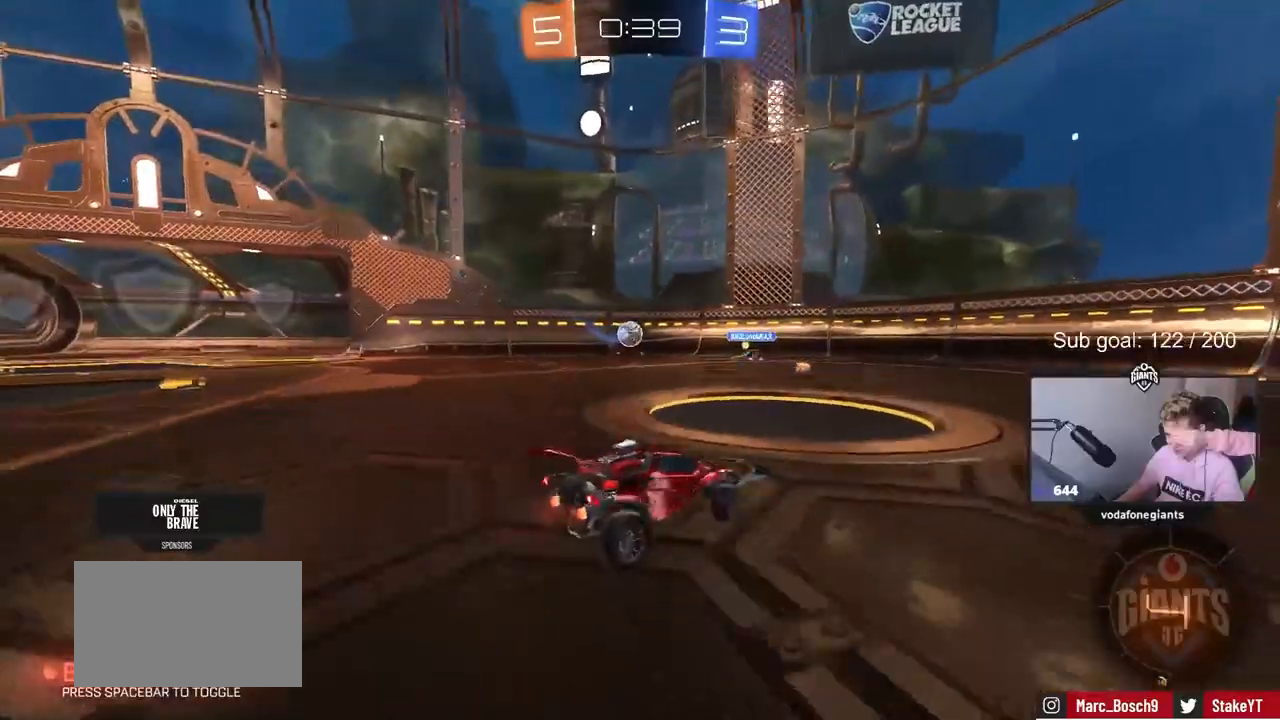
{"keys": ["a", "w"], "mouse": [], "events": [[117, "shift", "down"], [267, "shift", "up"]]}
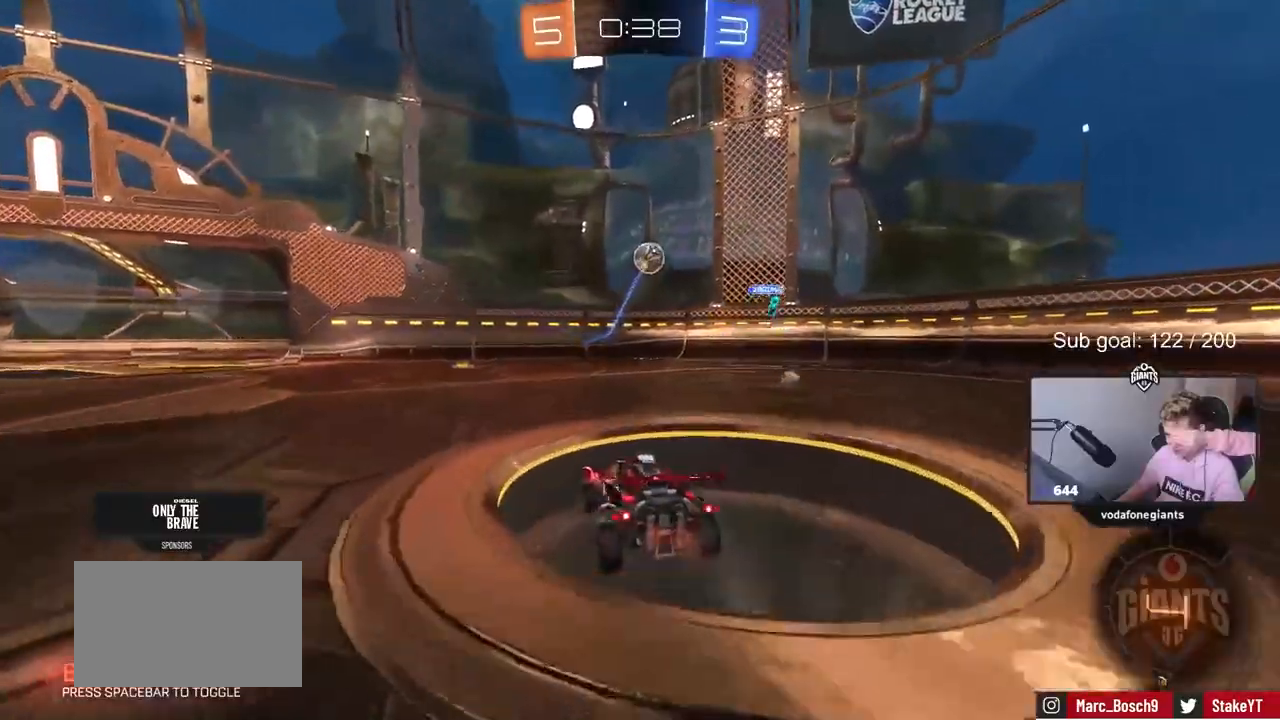
{"keys": ["a", "w"], "mouse": [], "mouse_move": "still", "events": [[50, "space", "down"], [283, "space", "up"], [333, "a", "up"], [483, "a", "down"]]}
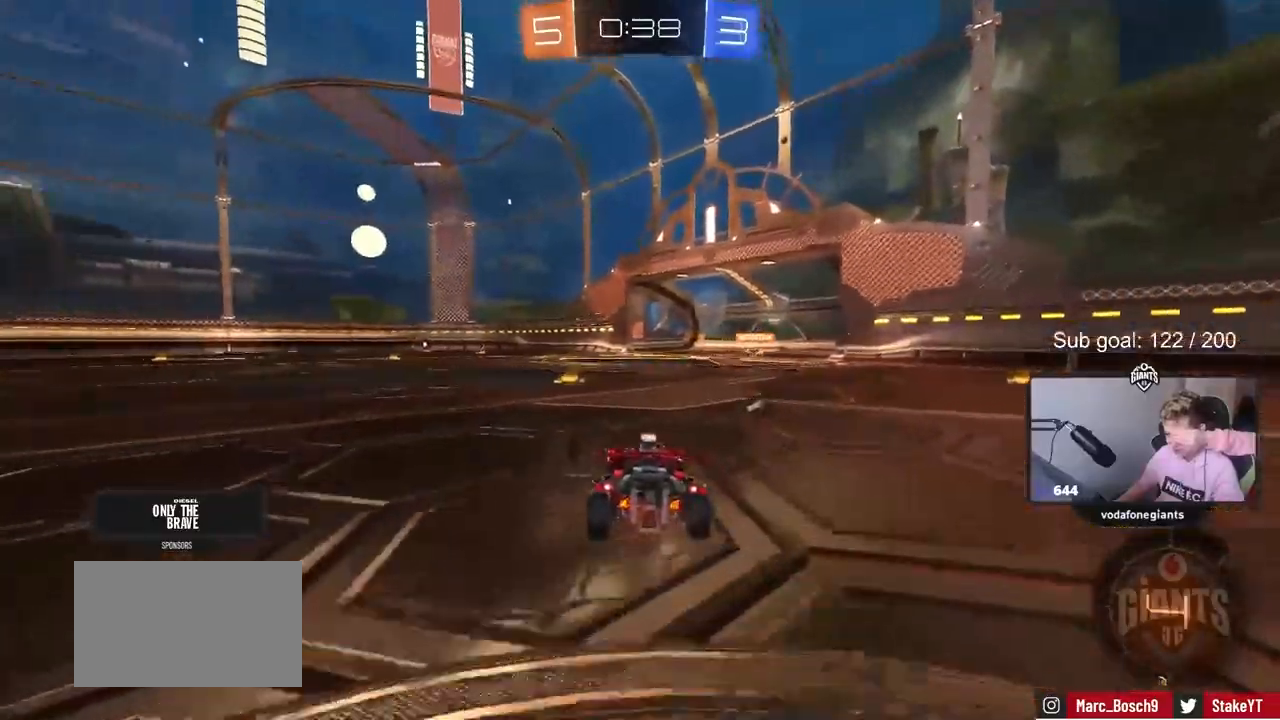
{"keys": ["space", "w"], "mouse": [], "mouse_move": "still", "events": [[67, "a", "up"], [117, "mouse_right", "down"], [150, "mouse_right", "up"], [250, "mouse_right", "down"], [367, "mouse_right", "up"], [433, "space", "down"]]}
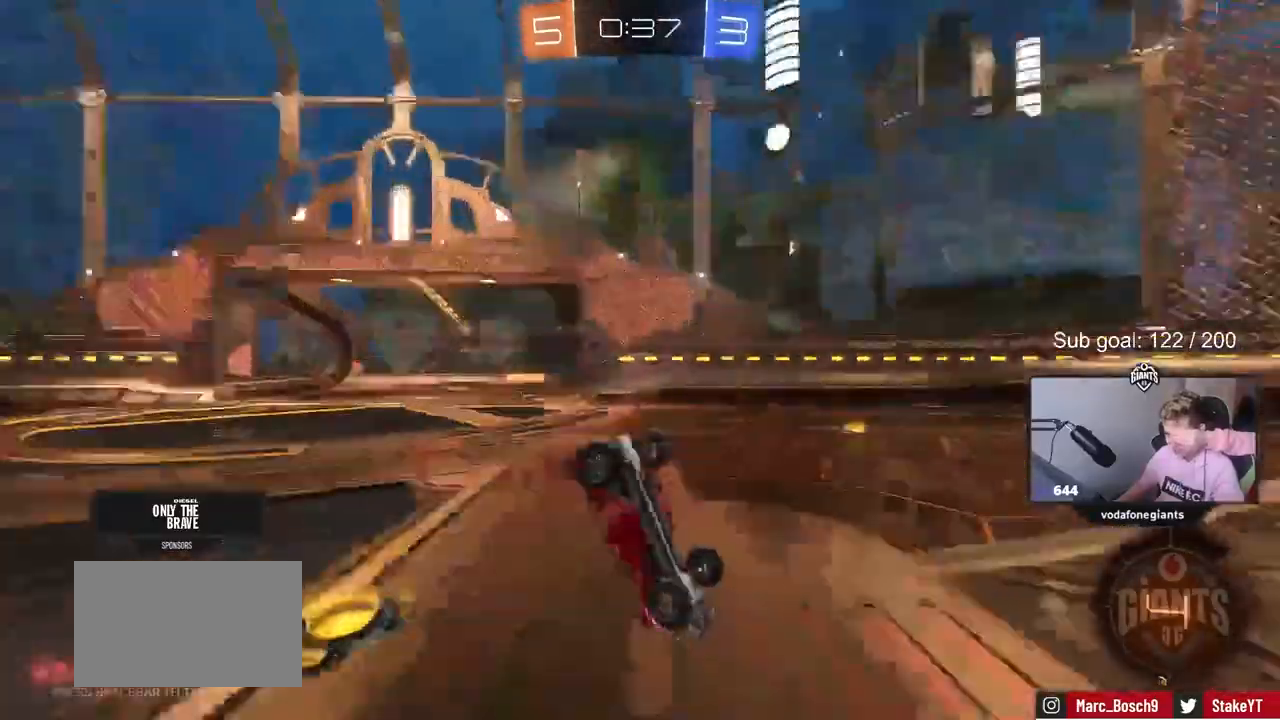
{"keys": [], "mouse": [], "mouse_move": "still", "events": [[117, "space", "up"], [217, "w", "up"]]}
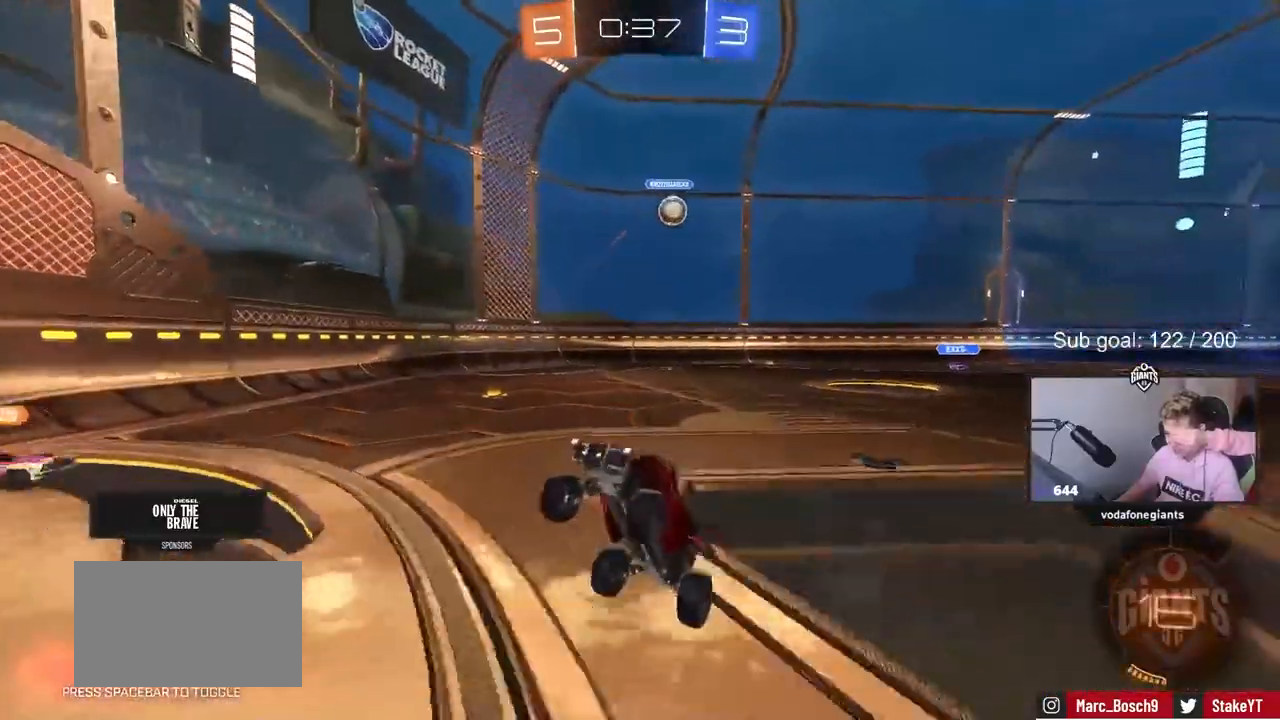
{"keys": ["d", "shift", "w"], "mouse": [], "mouse_move": "still", "events": [[317, "d", "down"], [317, "w", "down"], [417, "shift", "down"]]}
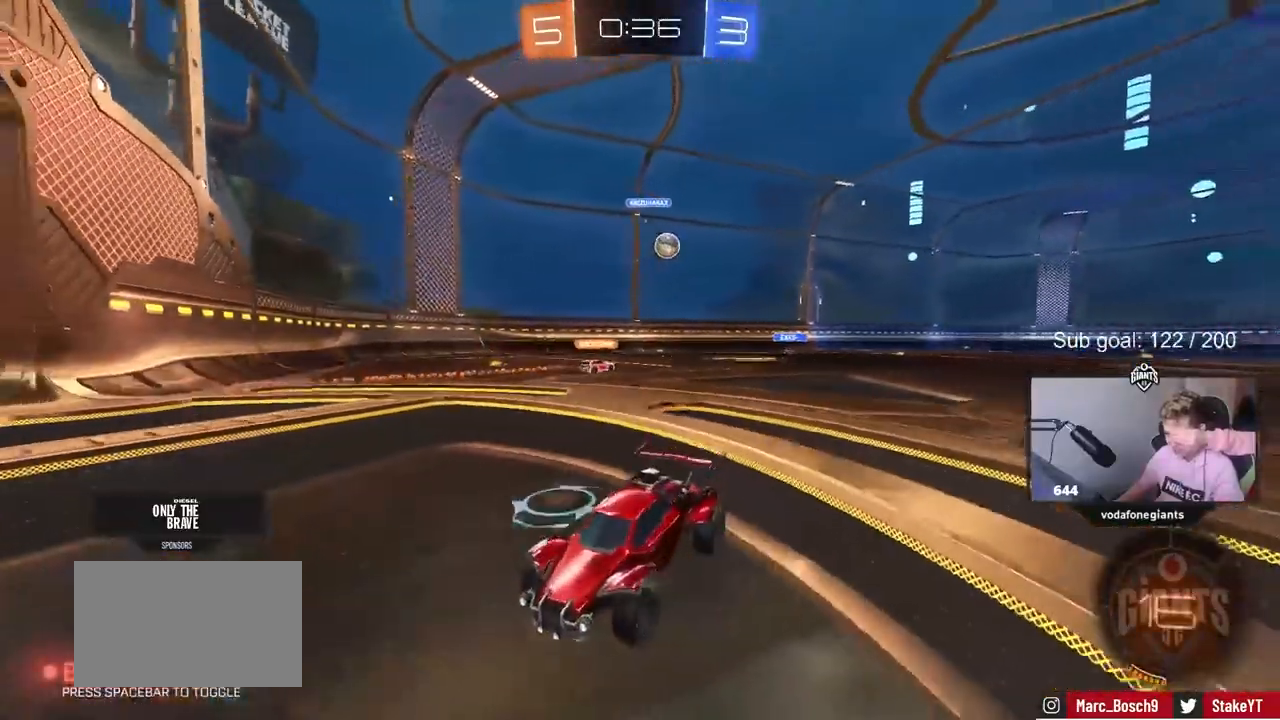
{"keys": ["d", "w"], "mouse": [], "mouse_move": "still", "events": [[117, "shift", "up"]]}